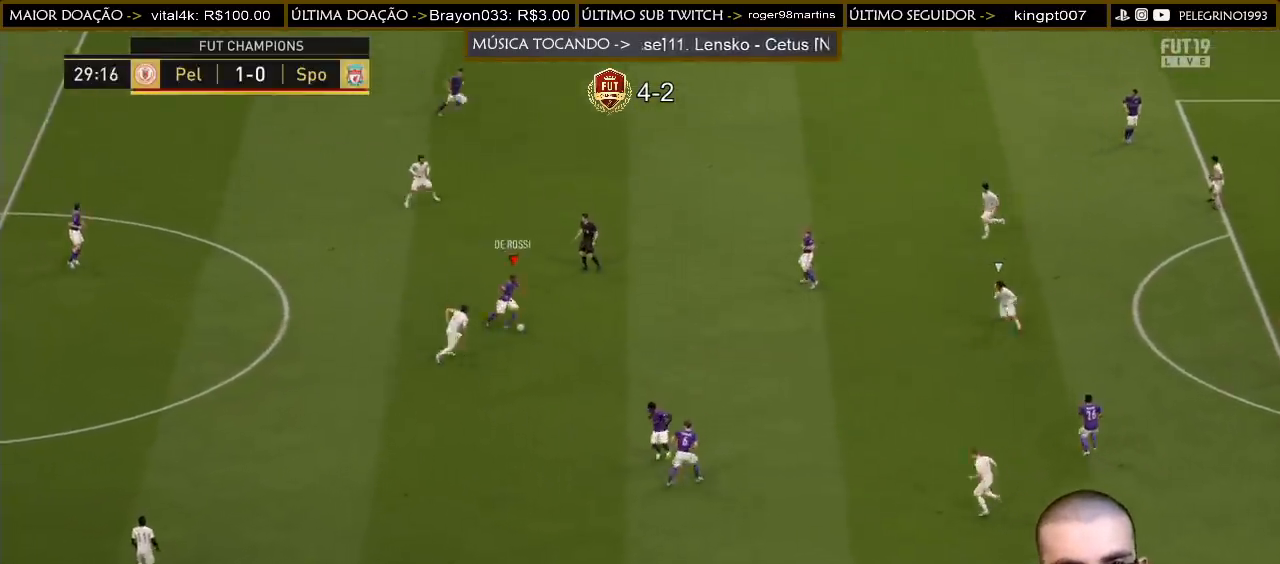
Gameplay with a controller (PlayStation layout); each line is a JSON object with the inputs held at the frame after it. "events" lists button and stick changes between this image and that frame as [ms after this image, input, new state], when the widget could be followed in between.
{"buttons": [], "left_stick": "down-right", "right_stick": "center", "events": [[67, "CROSS", "up"], [167, "left_stick", "down-right"]]}
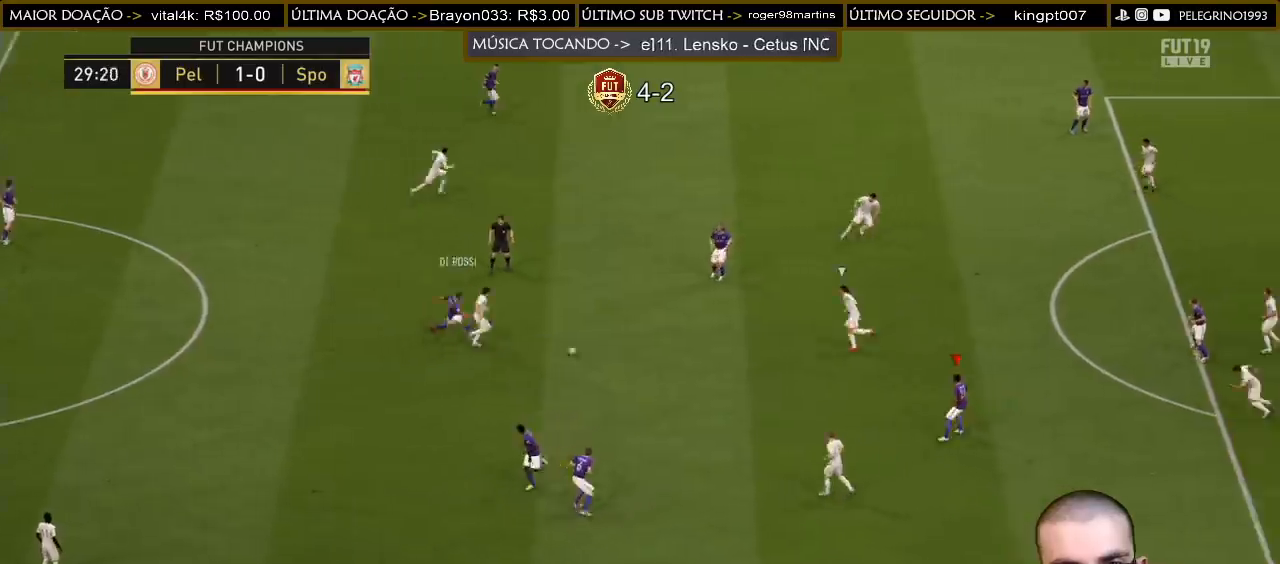
{"buttons": [], "left_stick": "up", "right_stick": "center", "events": [[33, "left_stick", "down"], [167, "left_stick", "left"], [267, "left_stick", "down"], [367, "left_stick", "right"], [433, "left_stick", "up"]]}
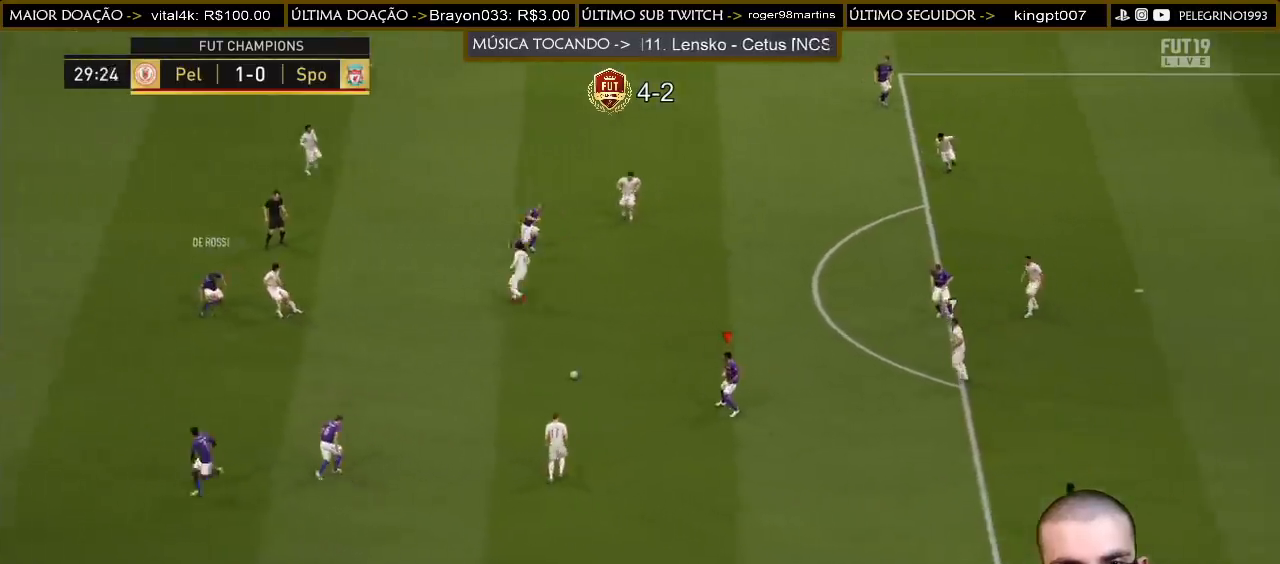
{"buttons": [], "left_stick": "up", "right_stick": "center", "events": [[133, "CROSS", "down"], [133, "L1", "down"], [233, "CROSS", "up"], [233, "L1", "up"]]}
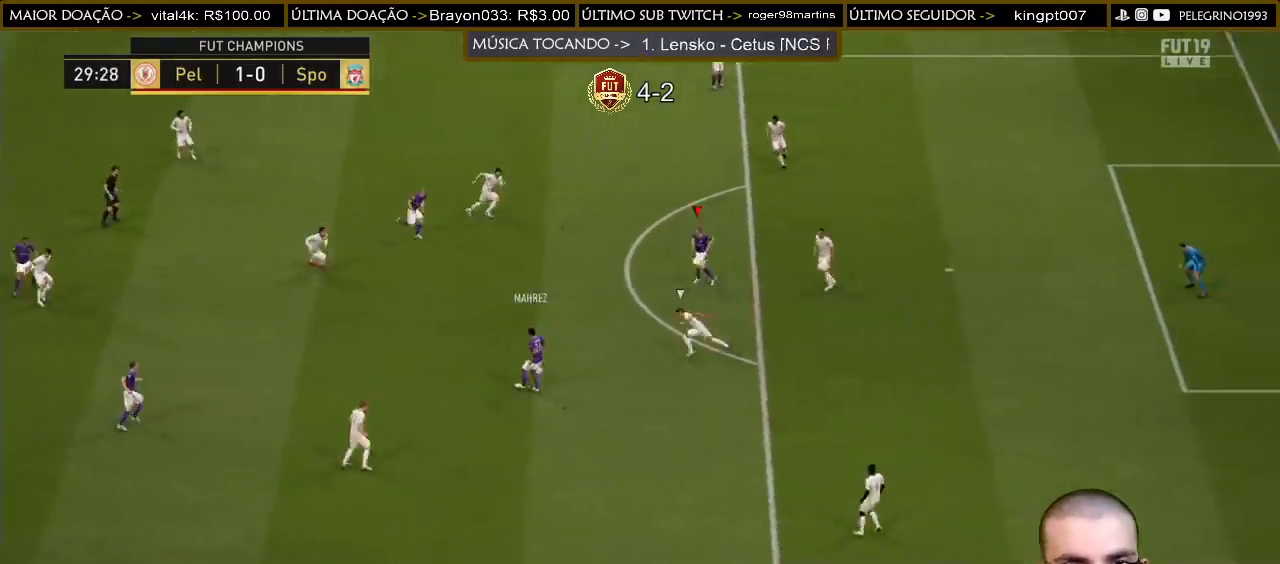
{"buttons": [], "left_stick": "down", "right_stick": "center", "events": [[133, "L2", "down"], [133, "left_stick", "down-left"], [333, "L2", "up"], [433, "left_stick", "down"]]}
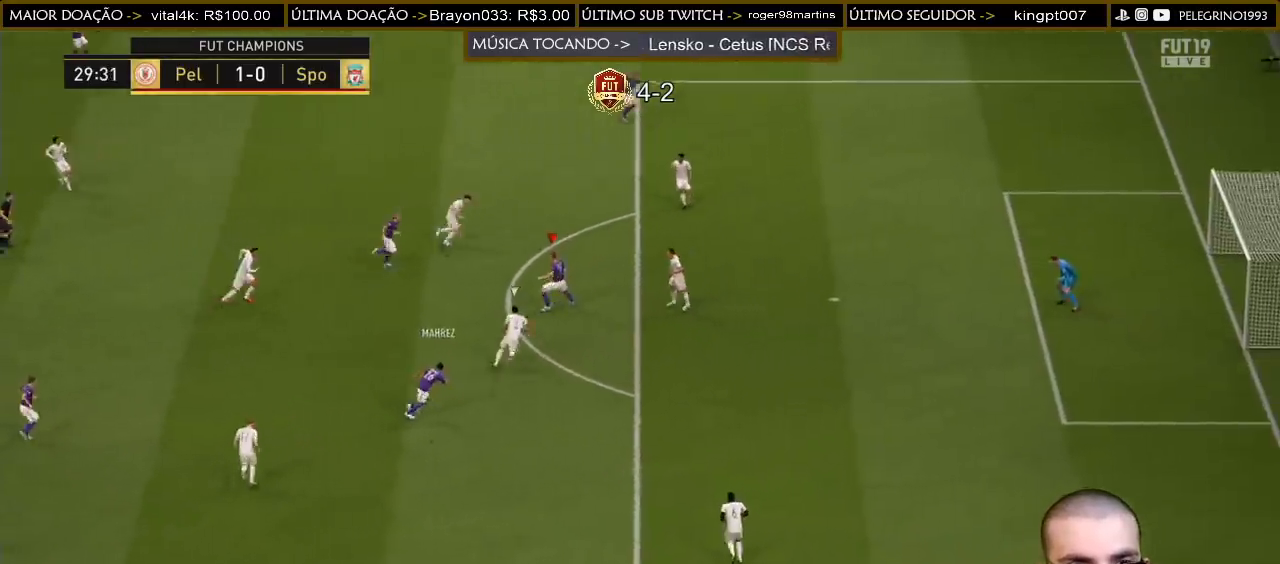
{"buttons": [], "left_stick": "up", "right_stick": "center", "events": [[133, "R1", "down"], [133, "left_stick", "up"], [200, "R1", "up"]]}
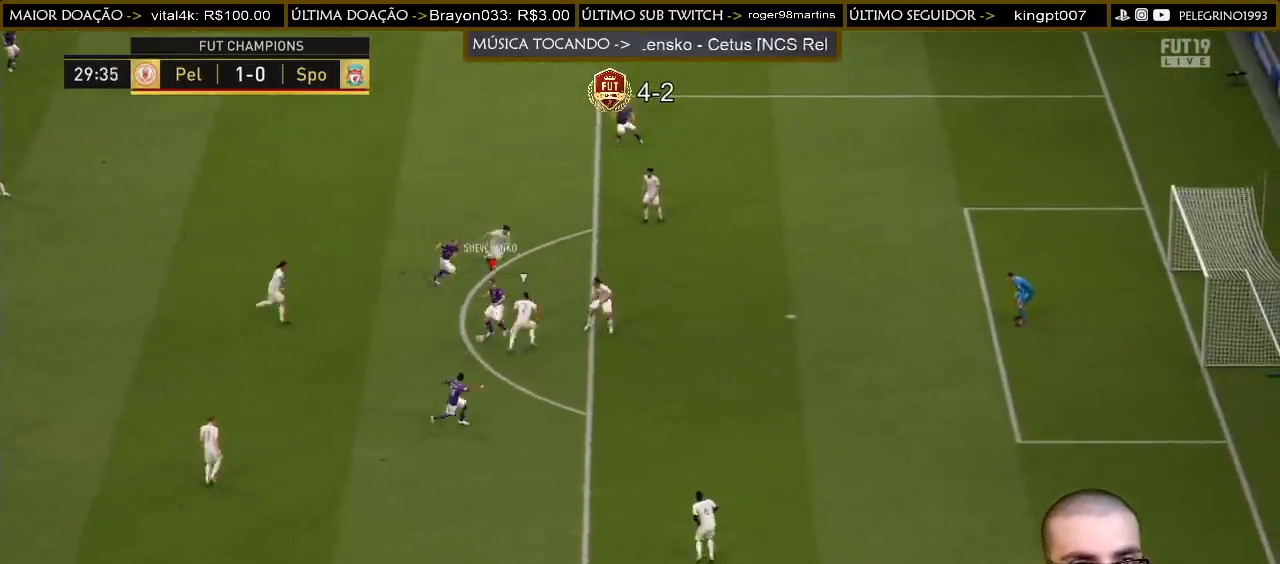
{"buttons": [], "left_stick": "up", "right_stick": "center", "events": []}
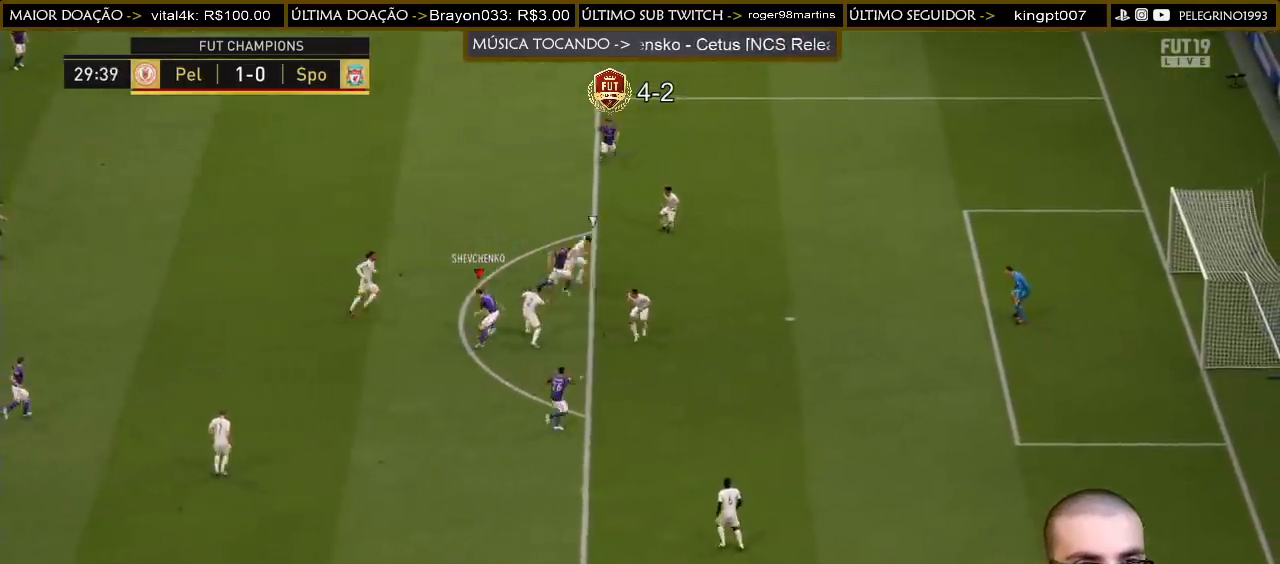
{"buttons": [], "left_stick": "up-right", "right_stick": "center", "events": [[167, "R1", "down"], [167, "SQUARE", "down"], [200, "left_stick", "up-right"], [333, "R1", "up"], [367, "SQUARE", "up"]]}
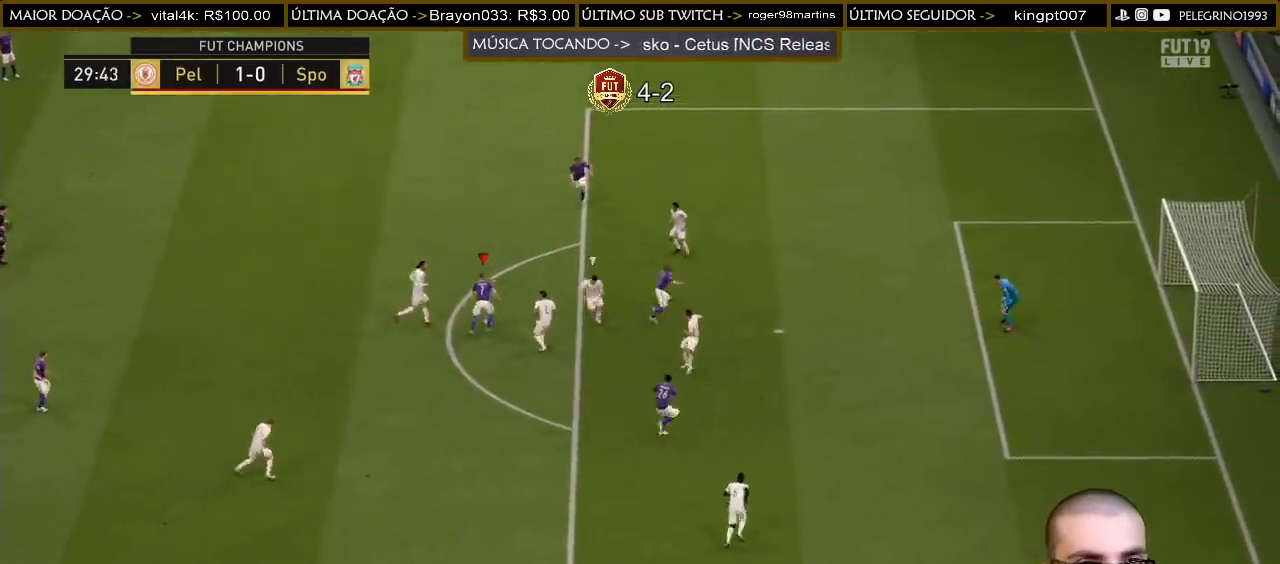
{"buttons": [], "left_stick": "right", "right_stick": "center", "events": [[67, "R1", "down"], [67, "SQUARE", "down"], [233, "R1", "up"], [233, "SQUARE", "up"], [300, "left_stick", "right"]]}
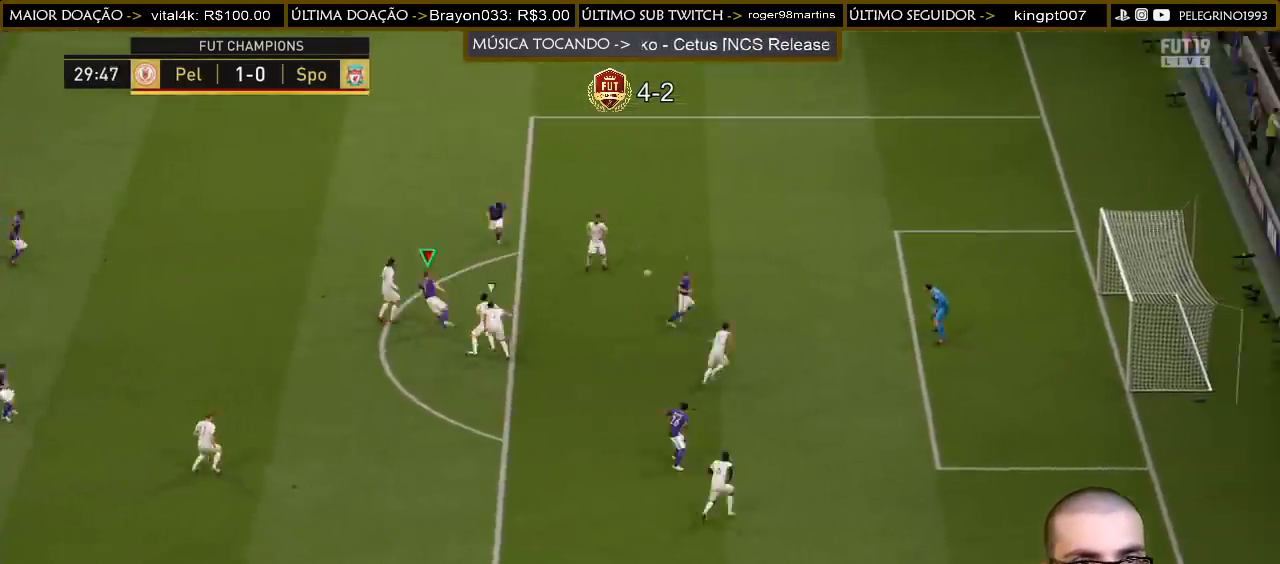
{"buttons": [], "left_stick": "right", "right_stick": "center", "events": []}
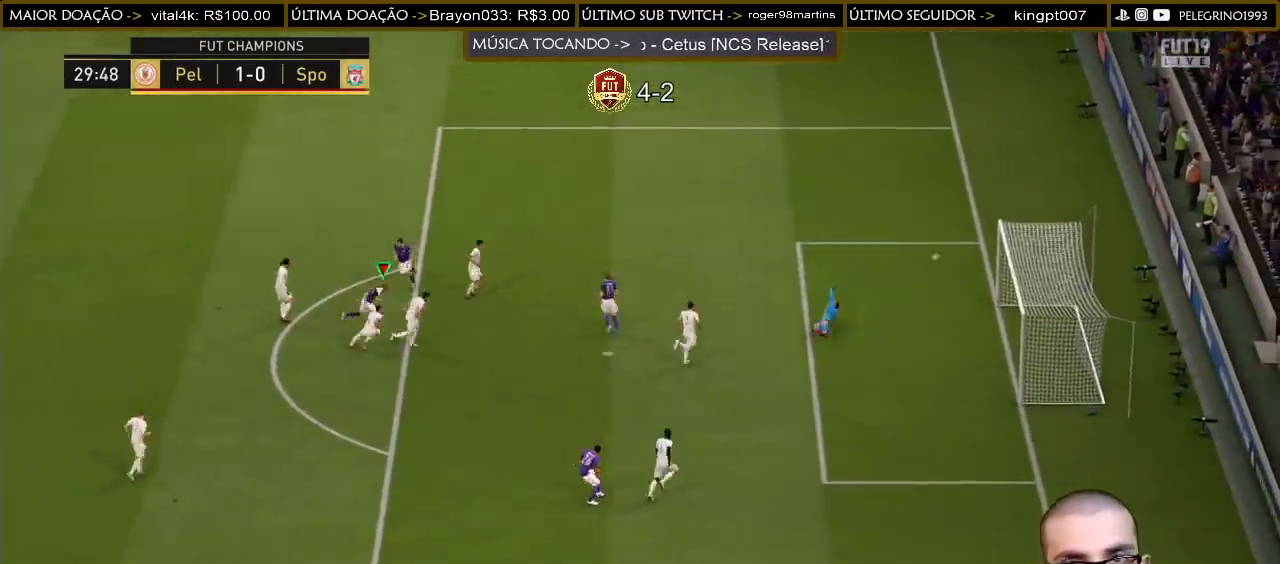
{"buttons": [], "left_stick": "right", "right_stick": "center", "events": []}
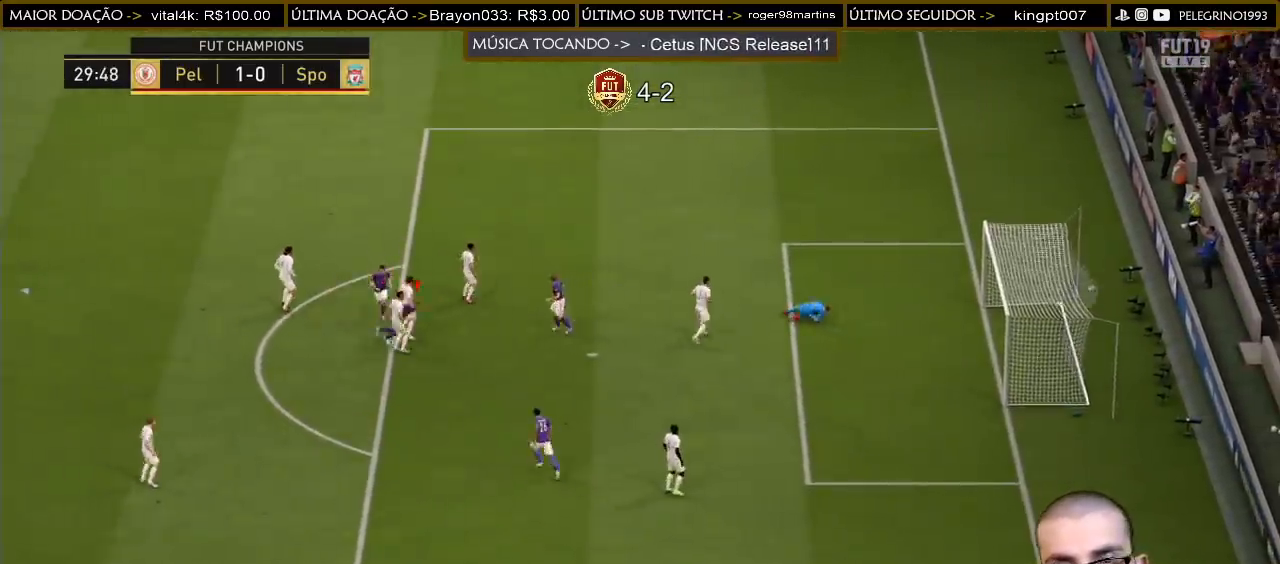
{"buttons": ["CROSS", "L1"], "left_stick": "center", "right_stick": "center", "events": [[33, "CROSS", "down"], [33, "L1", "down"], [33, "R1", "down"], [100, "left_stick", "down-right"], [133, "L1", "up"], [200, "CROSS", "up"], [200, "L1", "down"], [200, "R1", "up"], [233, "CROSS", "down"], [233, "R1", "down"], [300, "L1", "up"], [300, "R1", "up"], [367, "L1", "down"], [367, "R1", "down"], [400, "L1", "up"], [400, "left_stick", "center"], [433, "R1", "up"], [500, "L1", "down"]]}
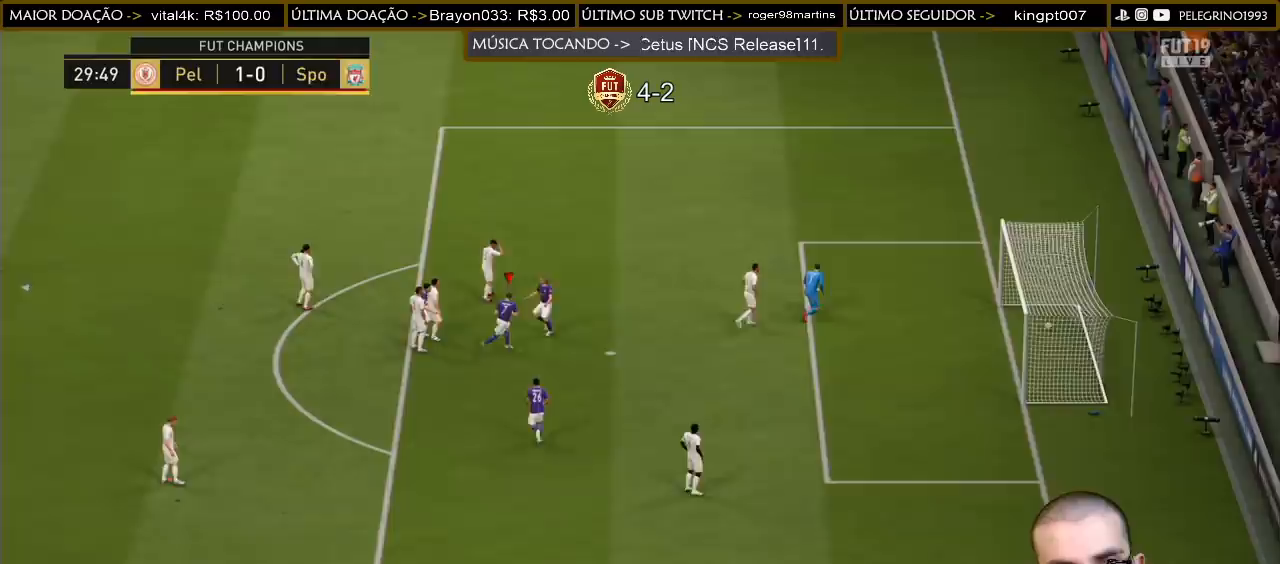
{"buttons": [], "left_stick": "center", "right_stick": "center", "events": [[33, "L1", "up"], [33, "R1", "down"], [67, "R1", "up"], [100, "L1", "down"], [200, "L1", "up"], [233, "R1", "down"], [267, "L1", "down"], [333, "CROSS", "up"], [333, "L1", "up"], [367, "R1", "up"], [433, "CROSS", "down"], [433, "L1", "down"], [433, "R1", "down"], [500, "CROSS", "up"], [500, "L1", "up"], [500, "R1", "up"]]}
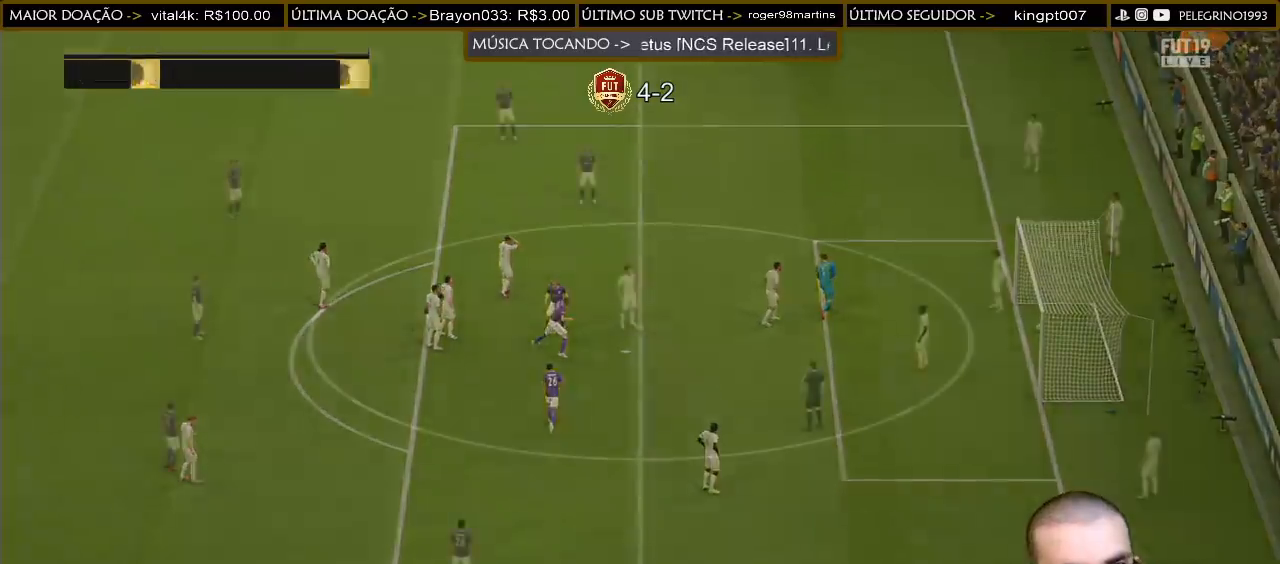
{"buttons": [], "left_stick": "up-left", "right_stick": "down", "events": [[333, "left_stick", "up-left"], [333, "right_stick", "down"]]}
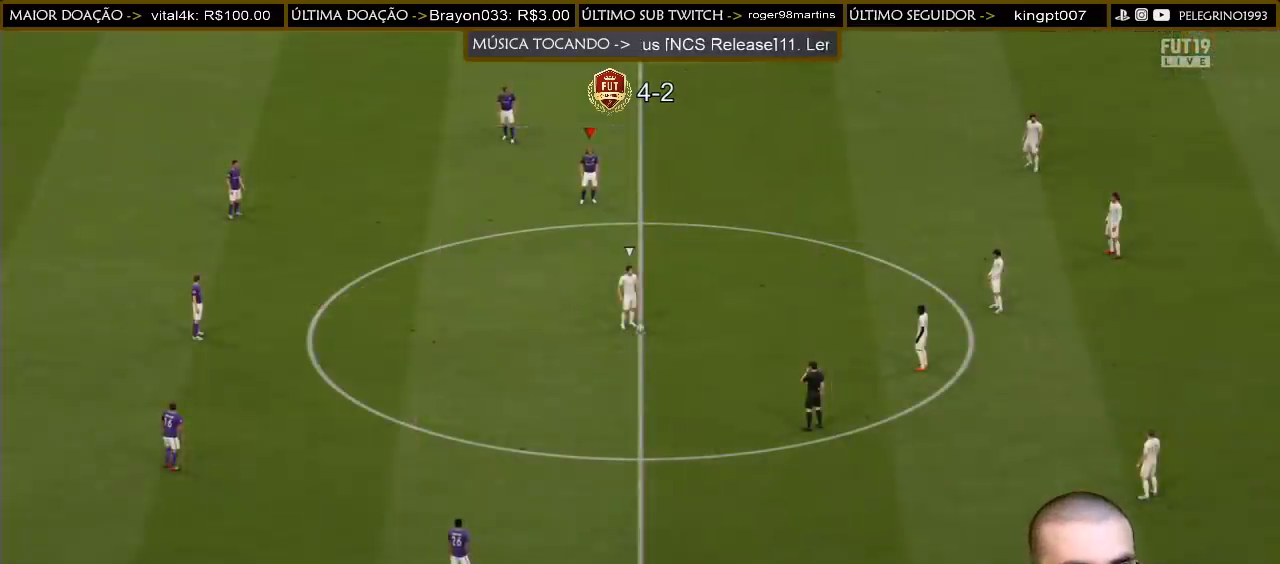
{"buttons": ["DPAD_DOWN"], "left_stick": "up-left", "right_stick": "center", "events": [[33, "right_stick", "center"], [433, "DPAD_DOWN", "down"]]}
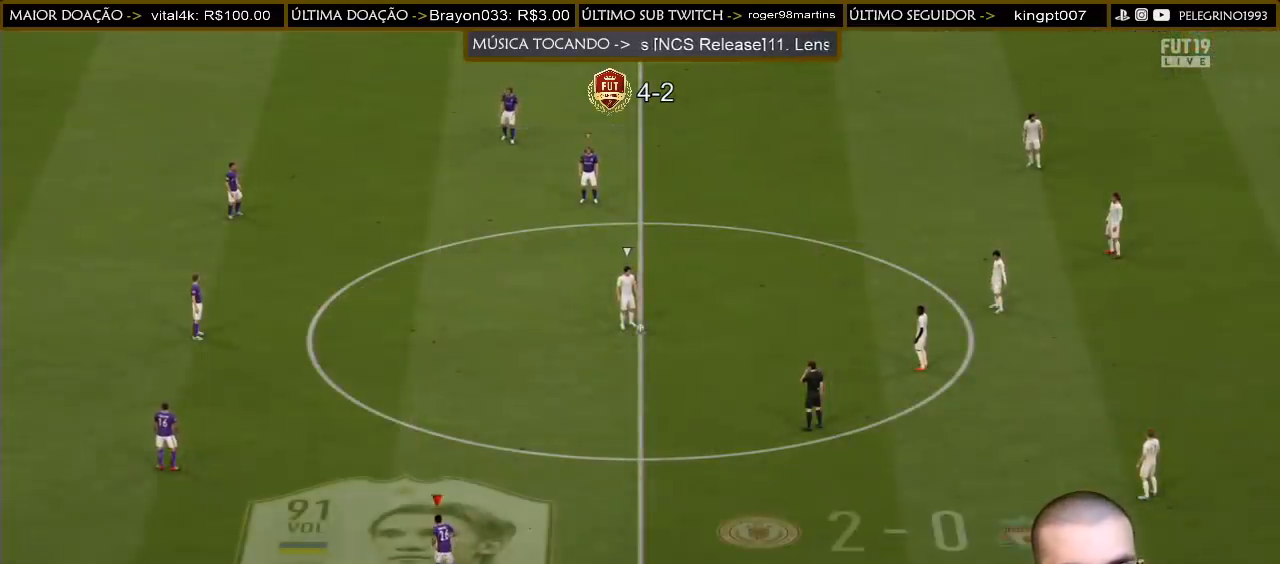
{"buttons": ["R2", "DPAD_LEFT"], "left_stick": "down-left", "right_stick": "center", "events": [[67, "DPAD_DOWN", "up"], [167, "left_stick", "left"], [233, "R2", "down"], [367, "left_stick", "down-left"], [400, "DPAD_LEFT", "down"]]}
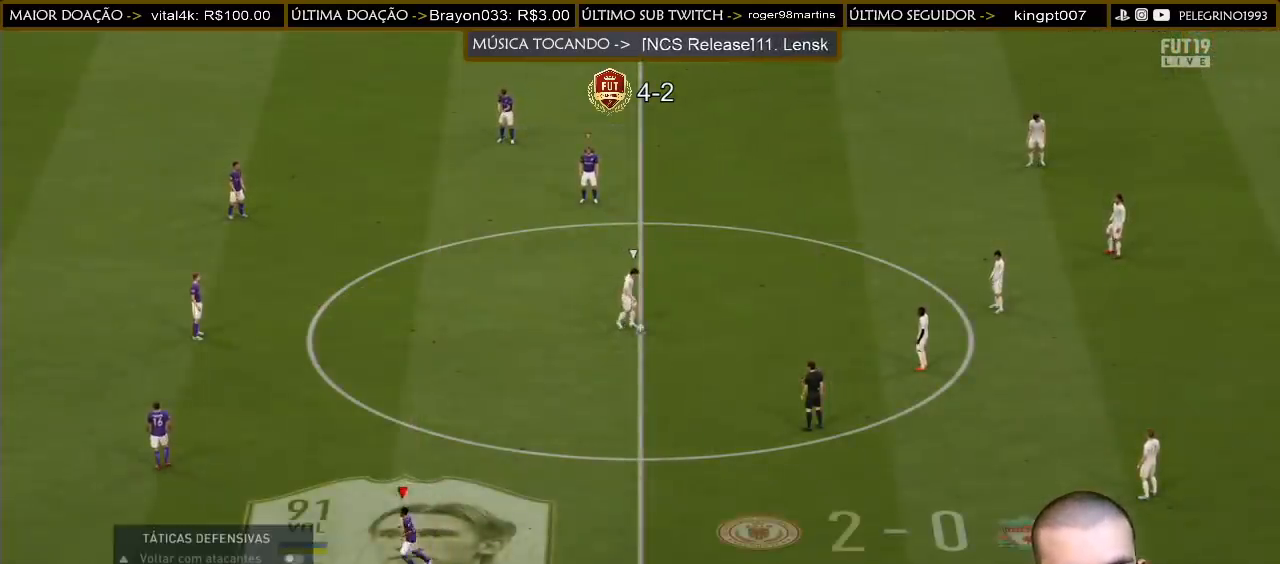
{"buttons": ["R2"], "left_stick": "down", "right_stick": "center", "events": [[33, "DPAD_LEFT", "up"], [133, "left_stick", "down"]]}
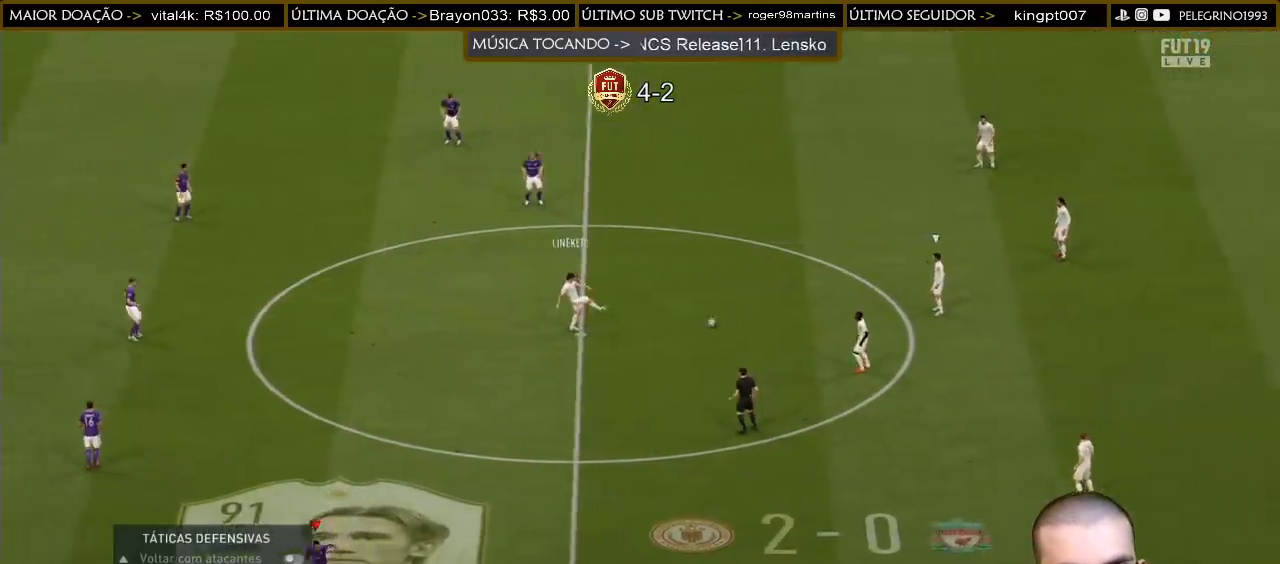
{"buttons": ["R2"], "left_stick": "down-right", "right_stick": "center", "events": [[133, "left_stick", "down-right"], [300, "DPAD_LEFT", "down"], [467, "DPAD_LEFT", "up"]]}
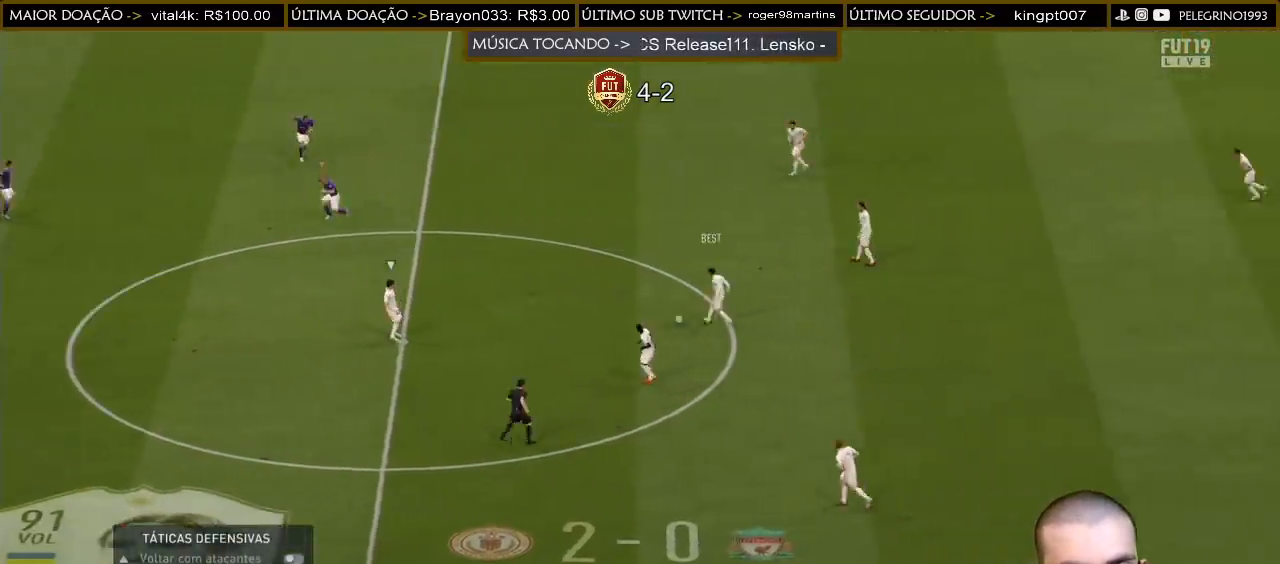
{"buttons": ["R2"], "left_stick": "down", "right_stick": "center", "events": [[167, "L1", "down"], [267, "L1", "up"], [467, "left_stick", "down"]]}
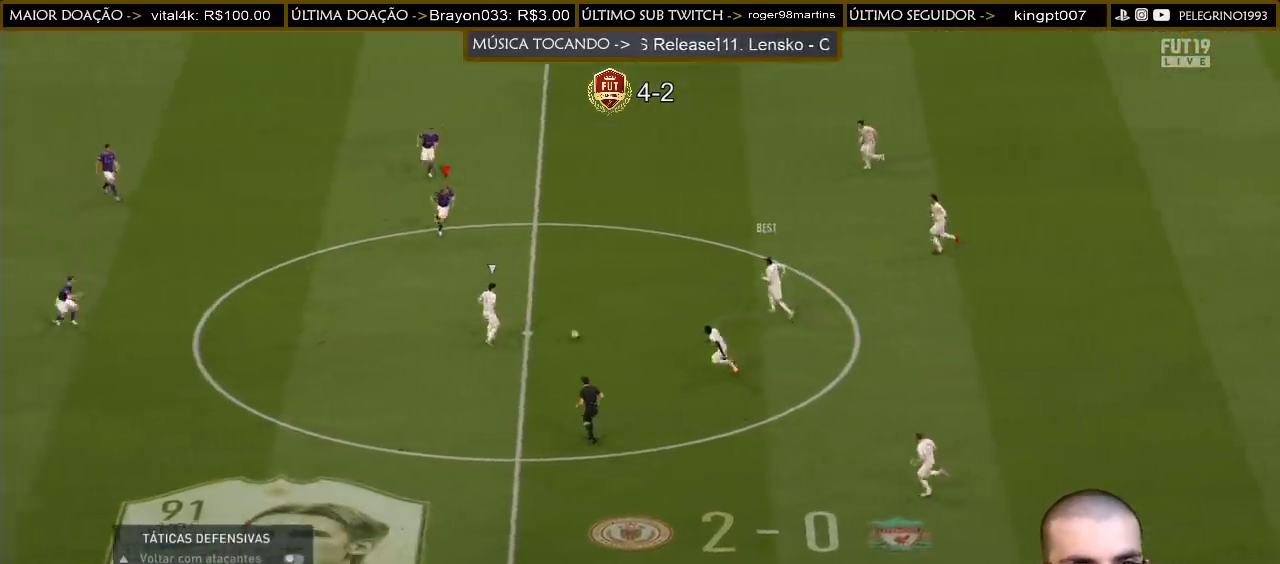
{"buttons": ["R2"], "left_stick": "down-left", "right_stick": "center", "events": [[100, "left_stick", "down-left"]]}
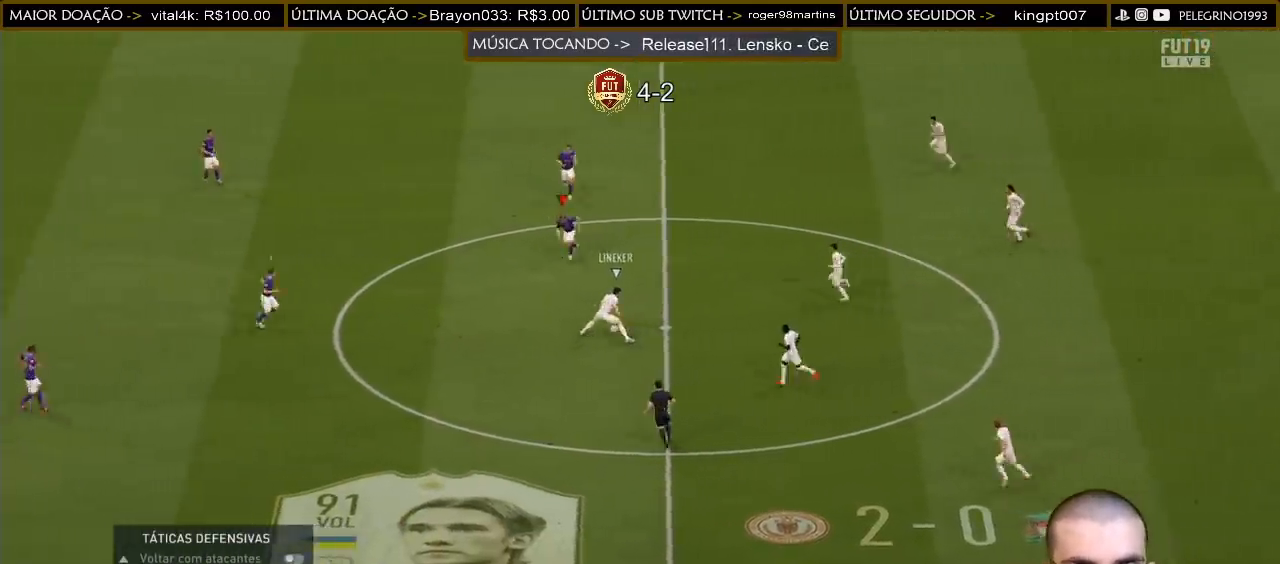
{"buttons": ["R2"], "left_stick": "down-left", "right_stick": "center", "events": [[67, "left_stick", "down"], [400, "left_stick", "down-left"]]}
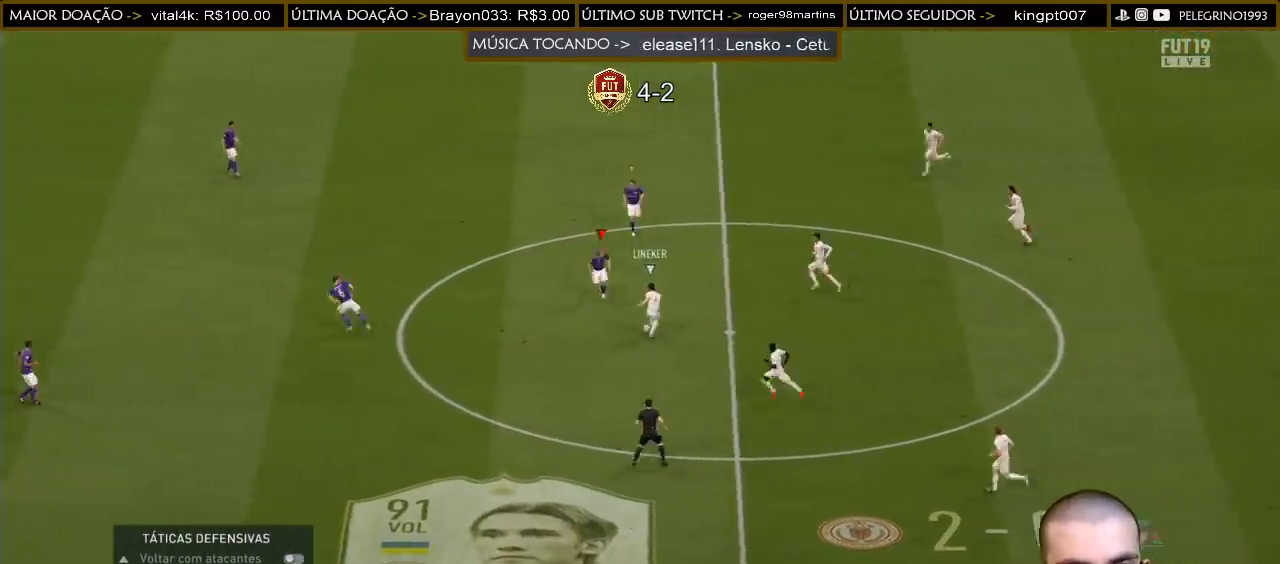
{"buttons": ["R2"], "left_stick": "down", "right_stick": "center", "events": [[67, "R2", "up"], [67, "left_stick", "left"], [300, "R2", "down"], [300, "left_stick", "down"]]}
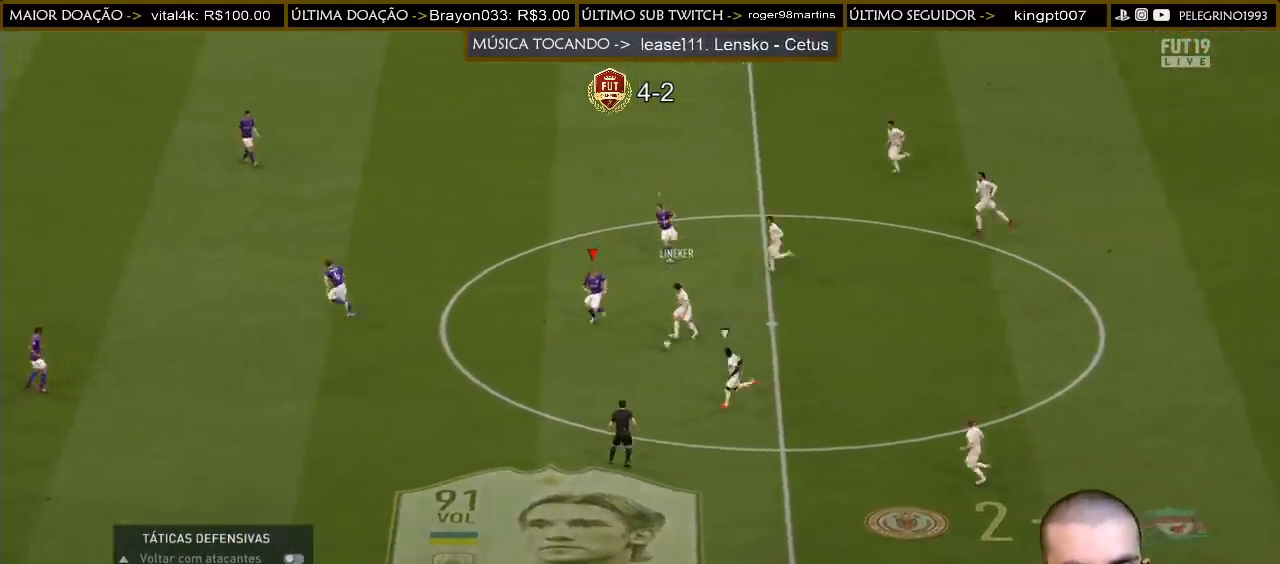
{"buttons": ["R2"], "left_stick": "down", "right_stick": "center", "events": []}
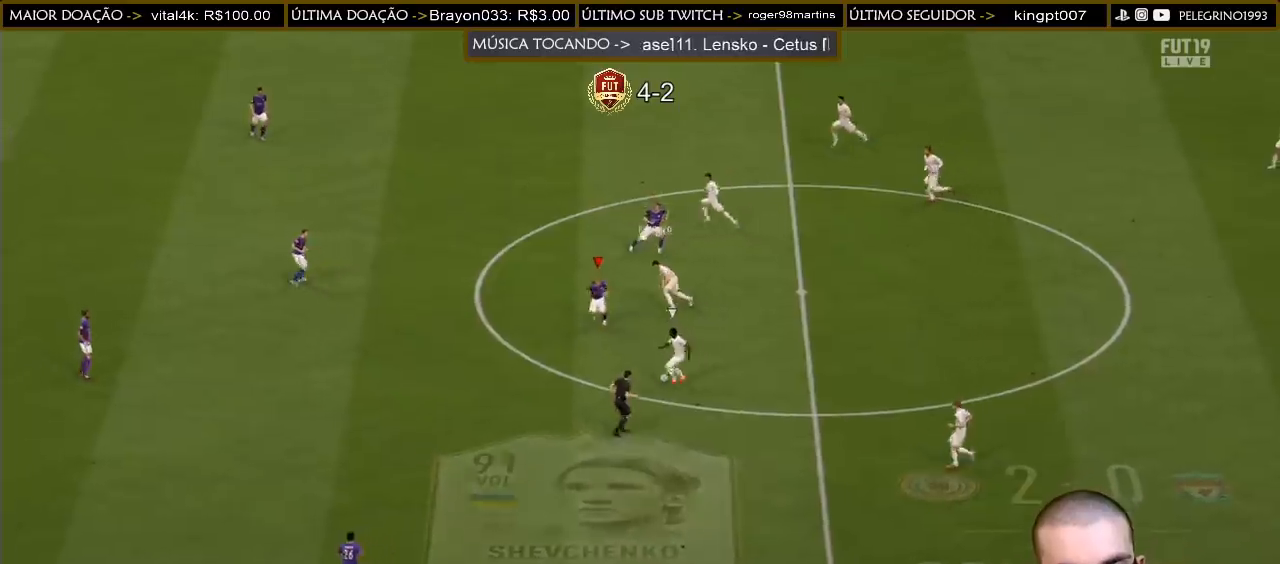
{"buttons": [], "left_stick": "left", "right_stick": "center", "events": [[333, "R2", "up"], [400, "left_stick", "left"]]}
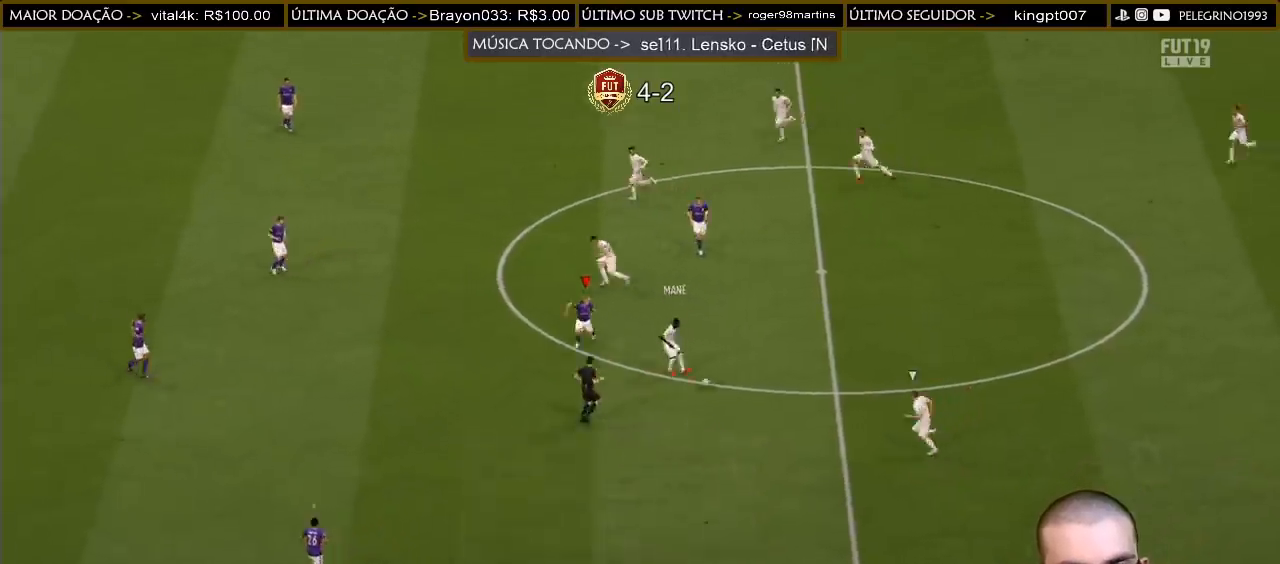
{"buttons": [], "left_stick": "down-left", "right_stick": "center", "events": [[500, "left_stick", "down-left"]]}
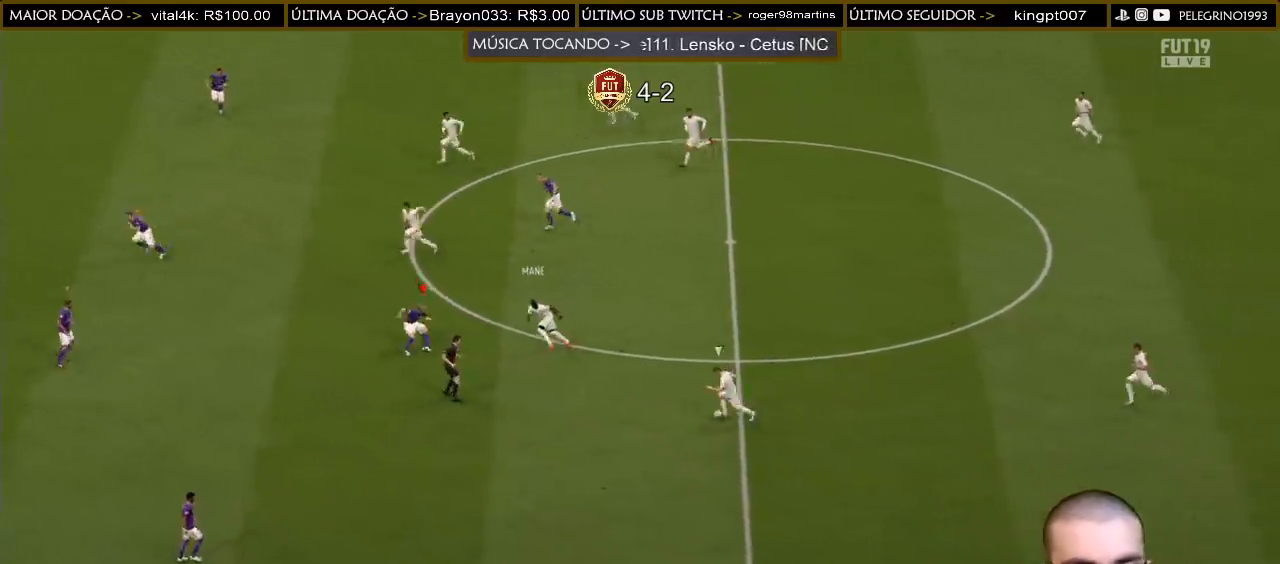
{"buttons": [], "left_stick": "down-left", "right_stick": "center", "events": []}
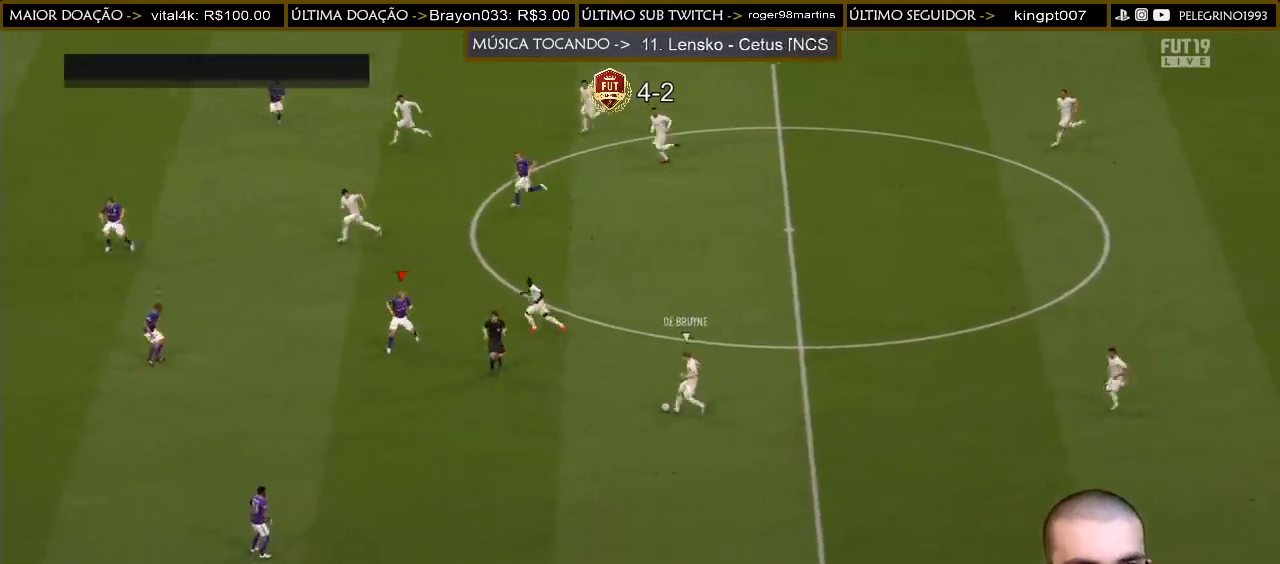
{"buttons": [], "left_stick": "up", "right_stick": "center", "events": [[100, "left_stick", "left"], [500, "left_stick", "up"]]}
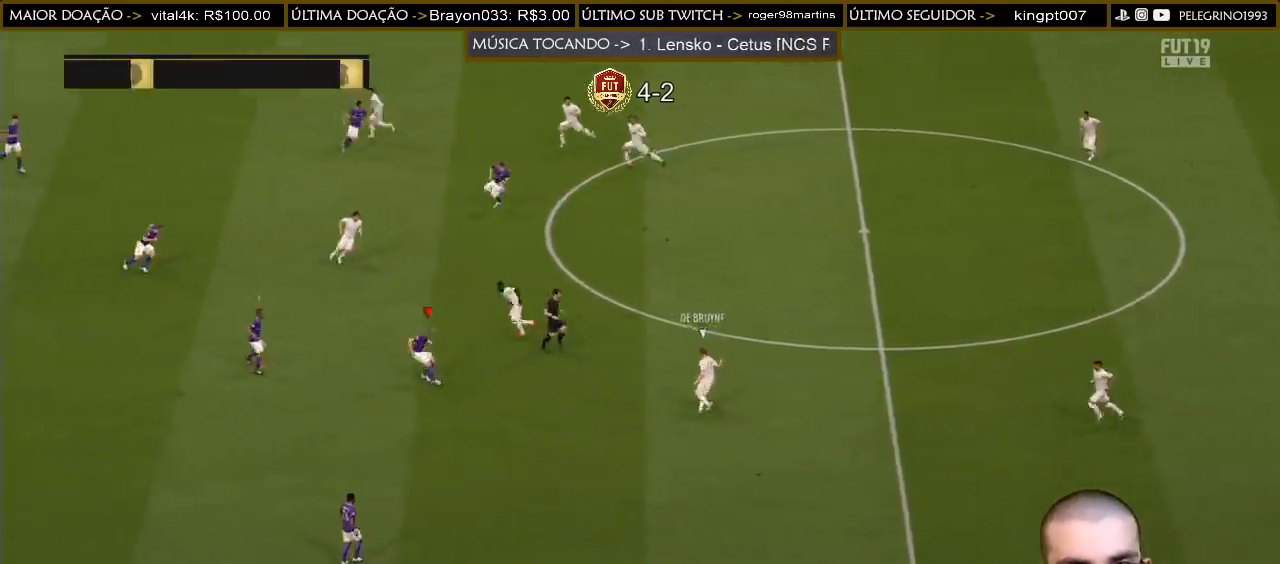
{"buttons": ["R2"], "left_stick": "up", "right_stick": "center", "events": [[67, "R2", "down"]]}
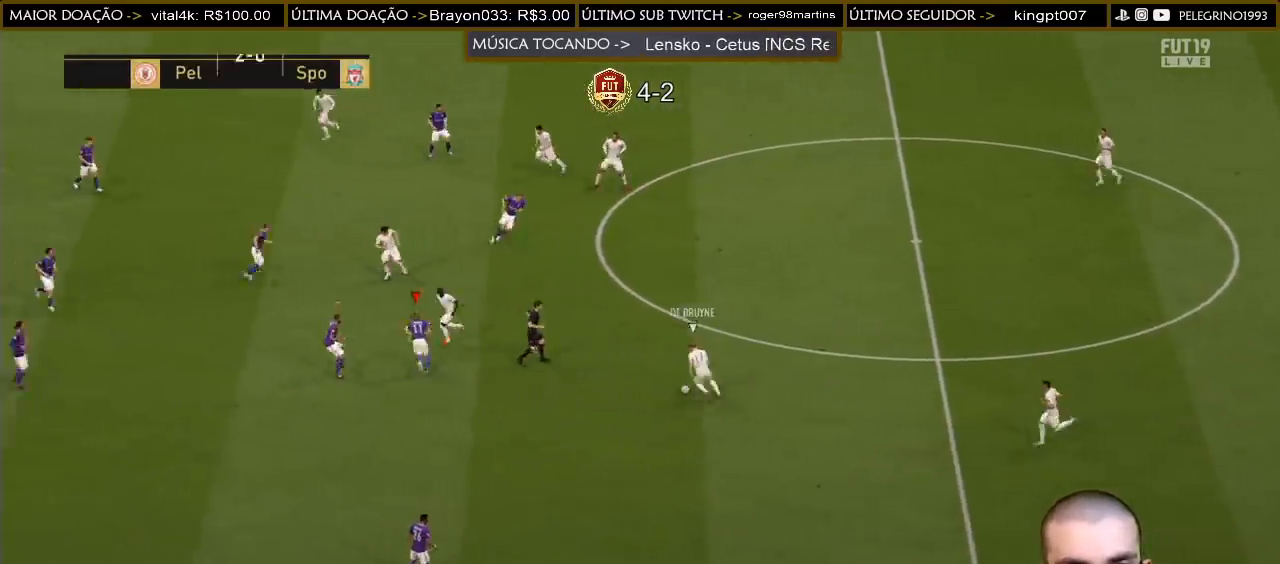
{"buttons": ["R2"], "left_stick": "down-left", "right_stick": "center", "events": [[33, "R2", "up"], [67, "left_stick", "left"], [133, "left_stick", "down-left"], [267, "R2", "down"]]}
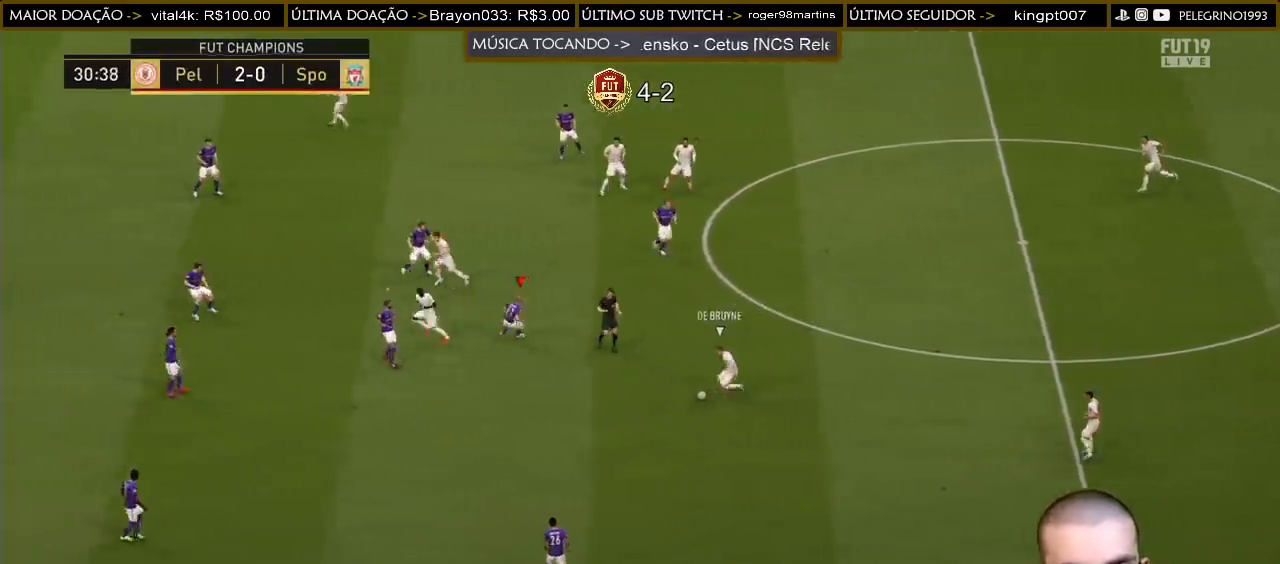
{"buttons": ["R2"], "left_stick": "down", "right_stick": "center", "events": [[33, "left_stick", "down"]]}
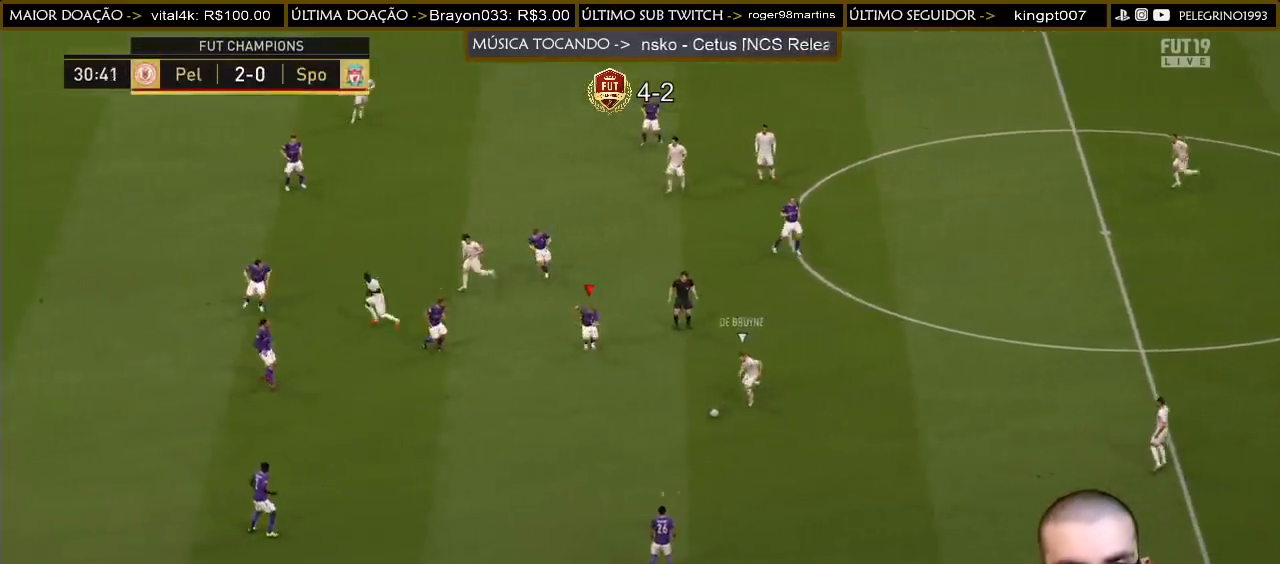
{"buttons": ["R2"], "left_stick": "down-left", "right_stick": "center", "events": [[500, "left_stick", "down-left"]]}